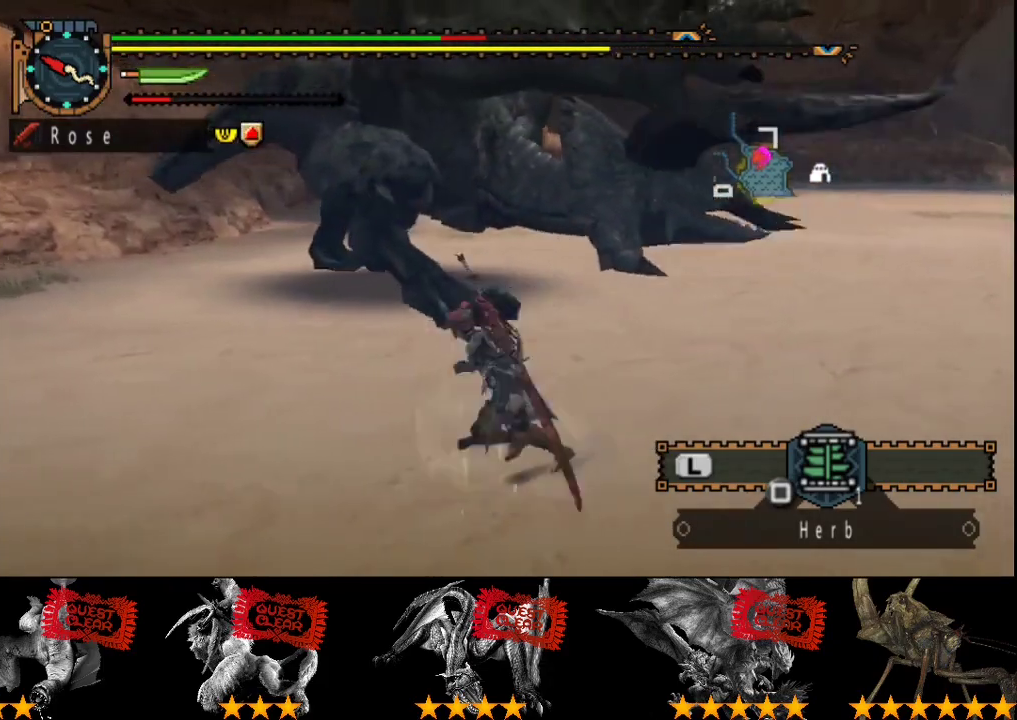
Gameplay with a controller (PlayStation layout); each line is a JSON object with the inputs held at the frame after it. "events" lists button and stick changes between this image and that frame as [ms after this image, input, new state], when the widget could be followed in between. Not read: L3 R3.
{"buttons": [], "left_stick": "left", "right_stick": "center", "events": [[117, "left_stick", "left"], [183, "right_stick", "right"], [317, "right_stick", "center"]]}
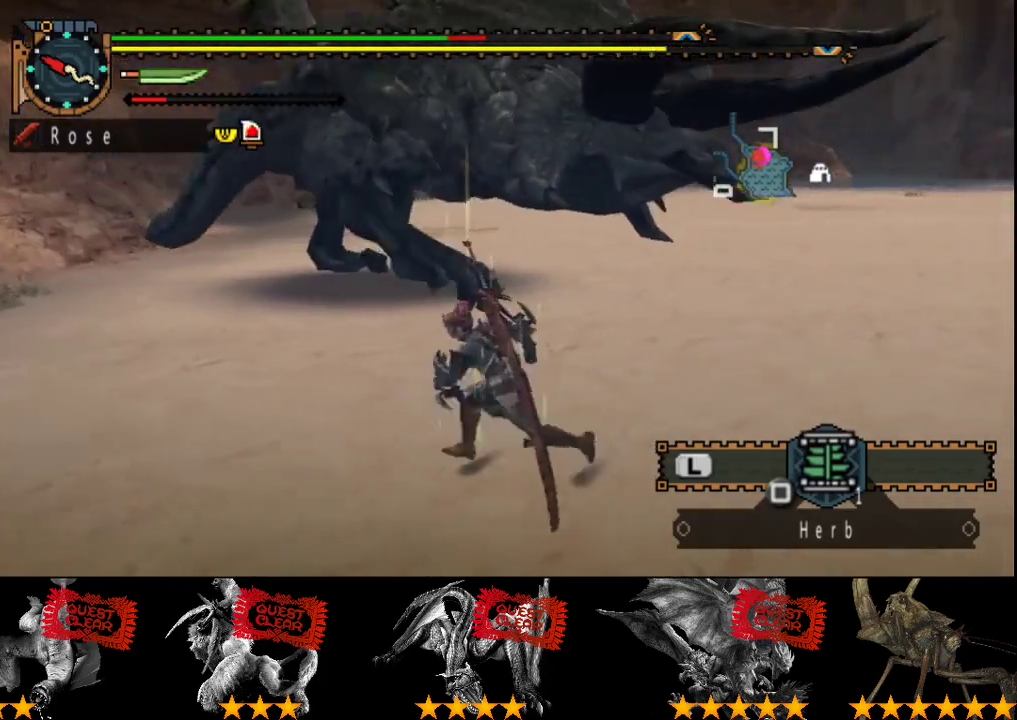
{"buttons": [], "left_stick": "up-right", "right_stick": "right", "events": [[150, "left_stick", "up-left"], [150, "right_stick", "right"], [400, "left_stick", "up"], [500, "left_stick", "up-right"]]}
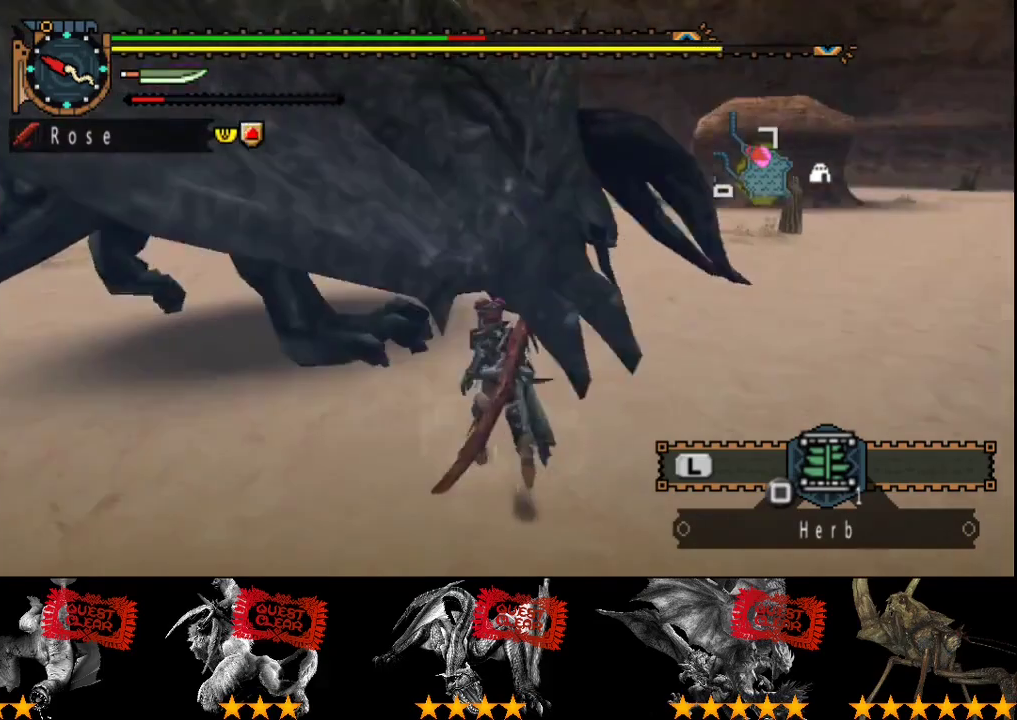
{"buttons": ["R2"], "left_stick": "up", "right_stick": "center", "events": [[33, "right_stick", "center"], [67, "left_stick", "right"], [133, "left_stick", "up-right"], [267, "left_stick", "up"], [300, "R2", "down"]]}
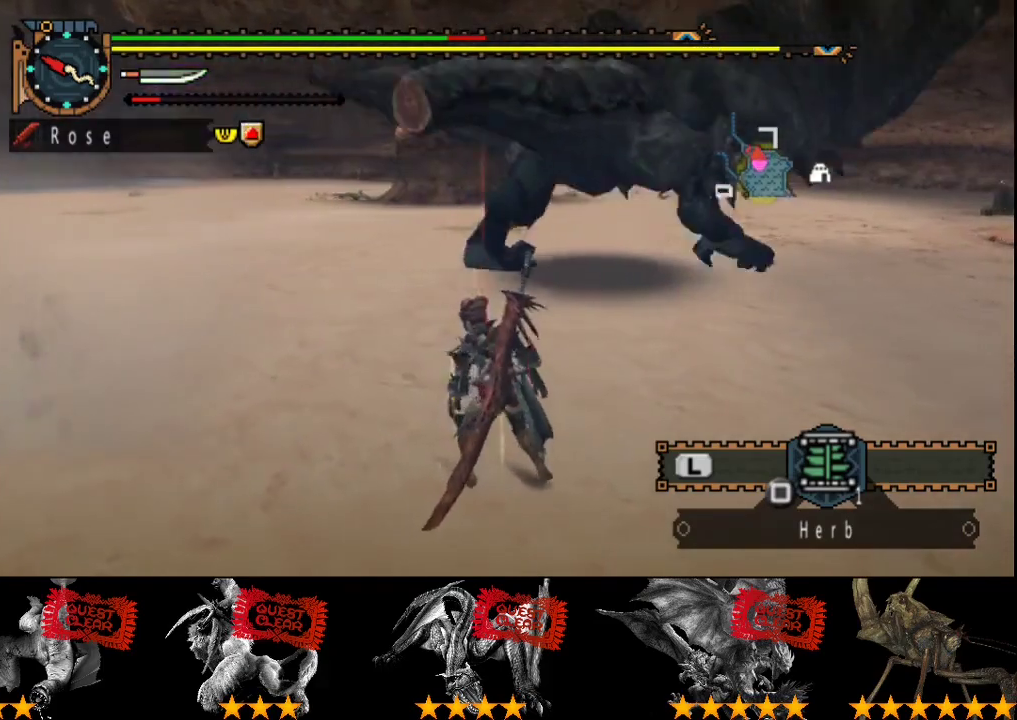
{"buttons": ["R2"], "left_stick": "up", "right_stick": "center", "events": [[33, "right_stick", "right"], [233, "right_stick", "center"]]}
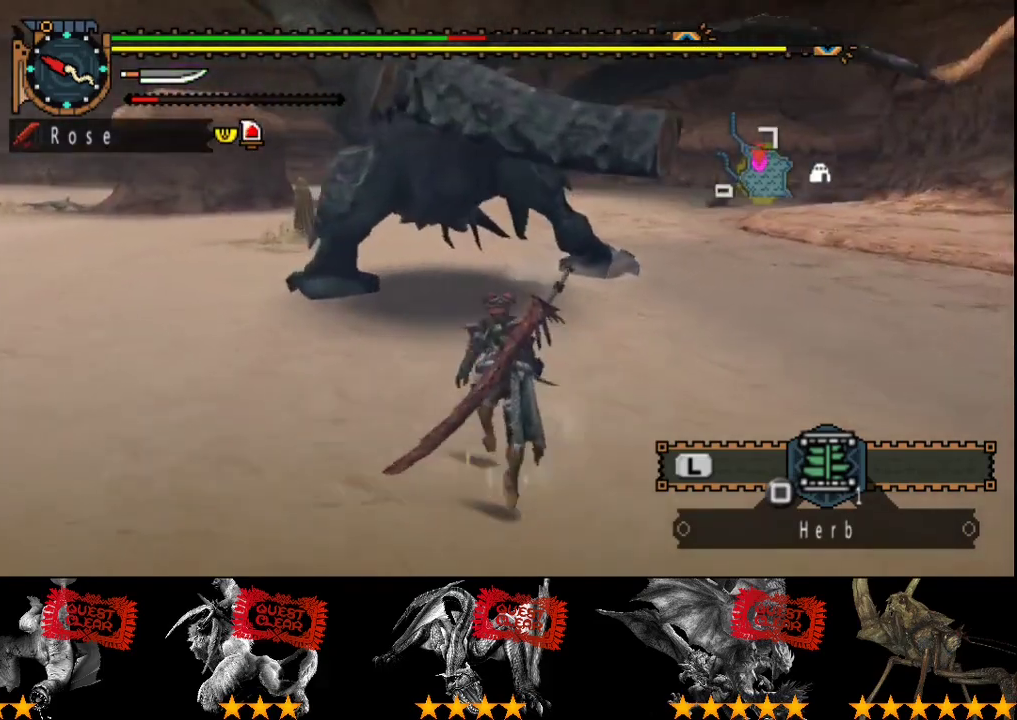
{"buttons": ["TRIANGLE", "R2"], "left_stick": "up", "right_stick": "center", "events": [[417, "TRIANGLE", "down"]]}
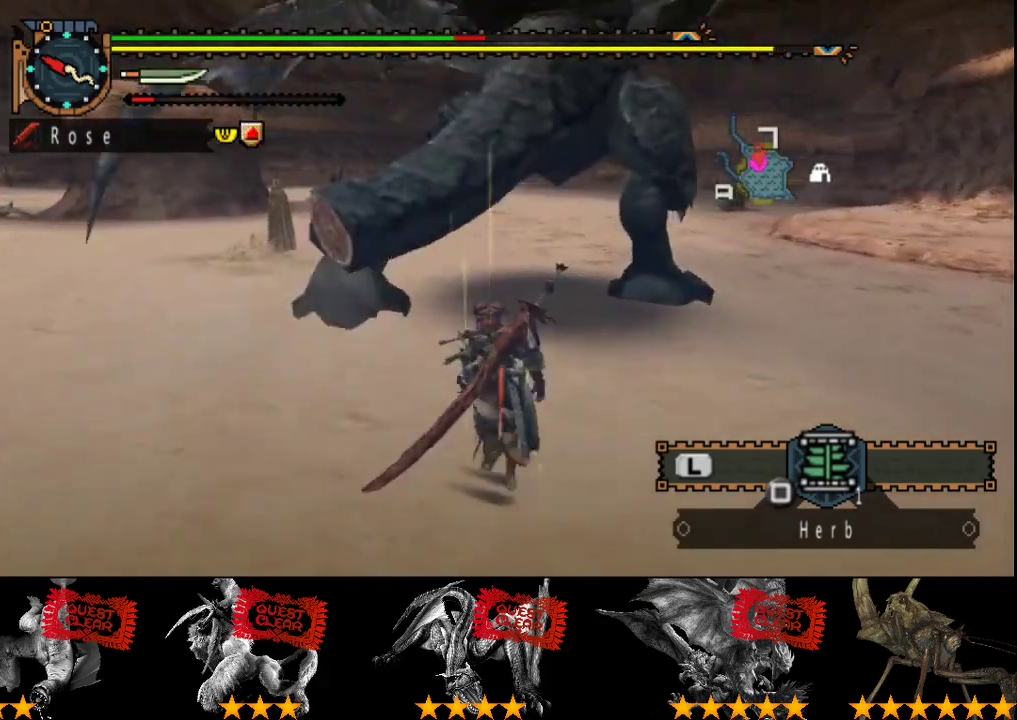
{"buttons": ["TRIANGLE"], "left_stick": "up", "right_stick": "center", "events": [[83, "TRIANGLE", "up"], [150, "R2", "up"], [150, "TRIANGLE", "down"], [250, "TRIANGLE", "up"], [317, "TRIANGLE", "down"]]}
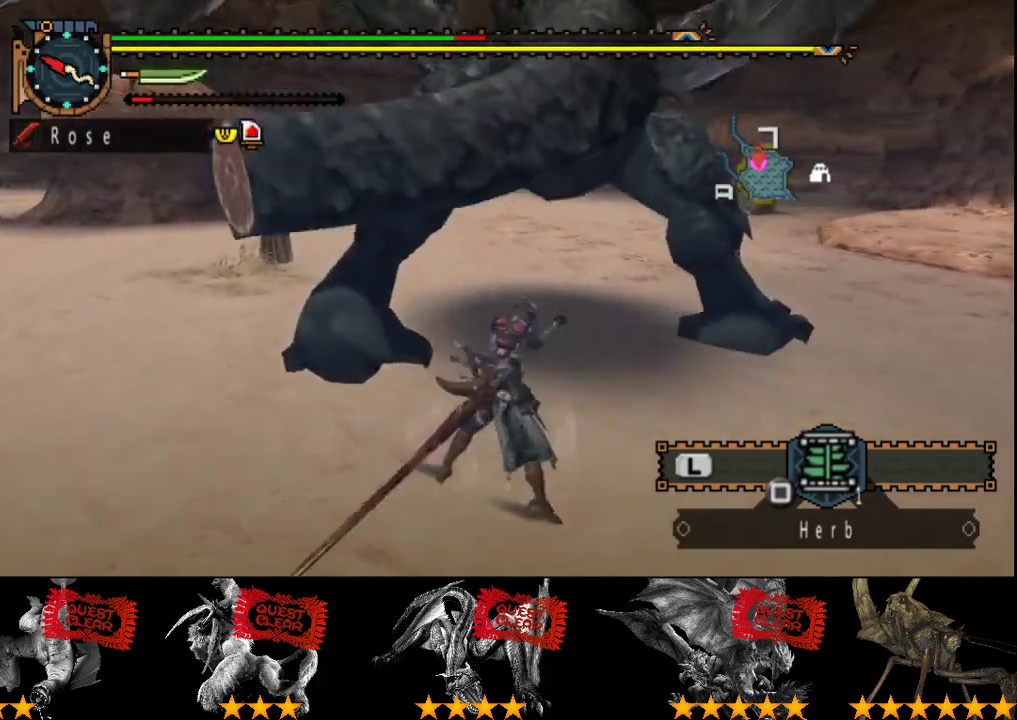
{"buttons": [], "left_stick": "up-right", "right_stick": "center"}
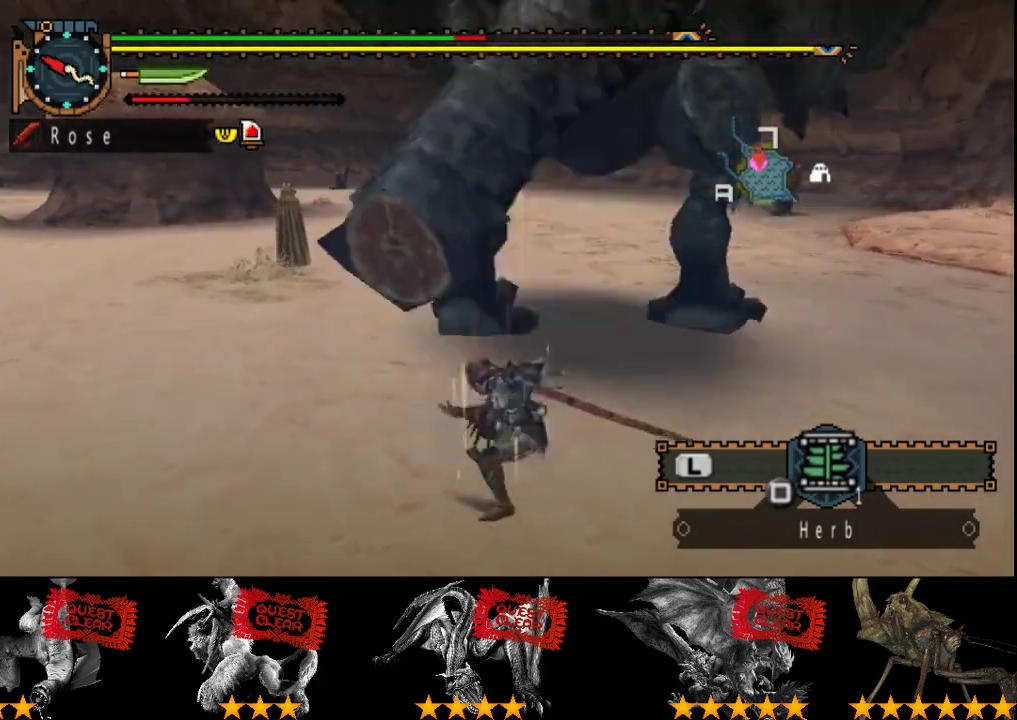
{"buttons": [], "left_stick": "up", "right_stick": "center"}
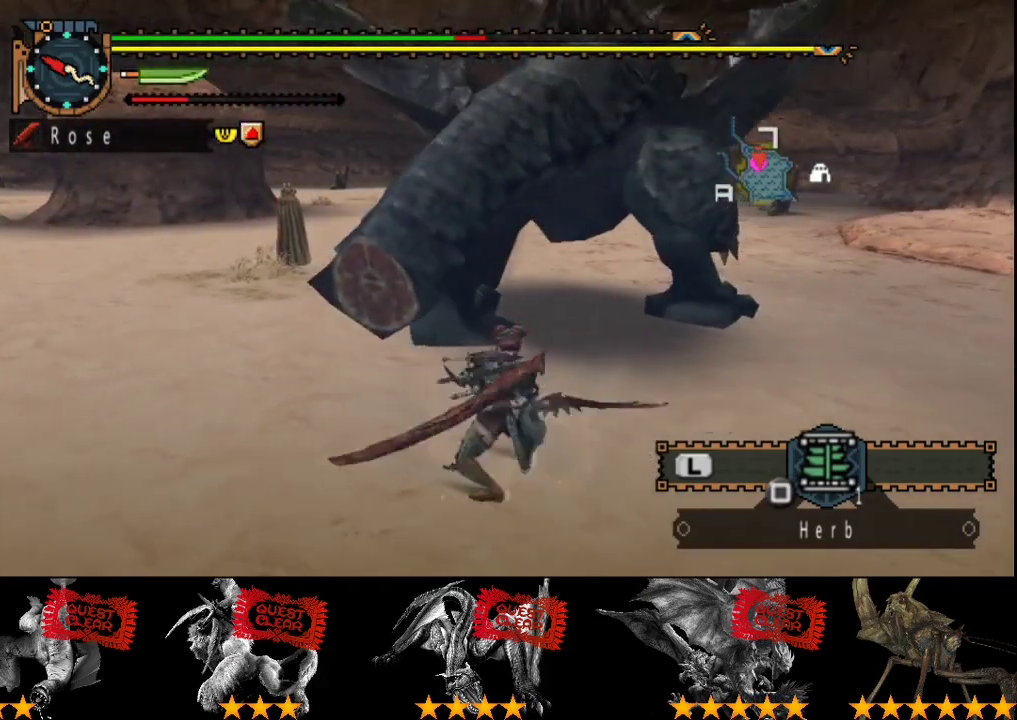
{"buttons": ["CIRCLE"], "left_stick": "up", "right_stick": "center", "events": [[250, "CIRCLE", "down"], [350, "CIRCLE", "up"], [417, "CIRCLE", "down"]]}
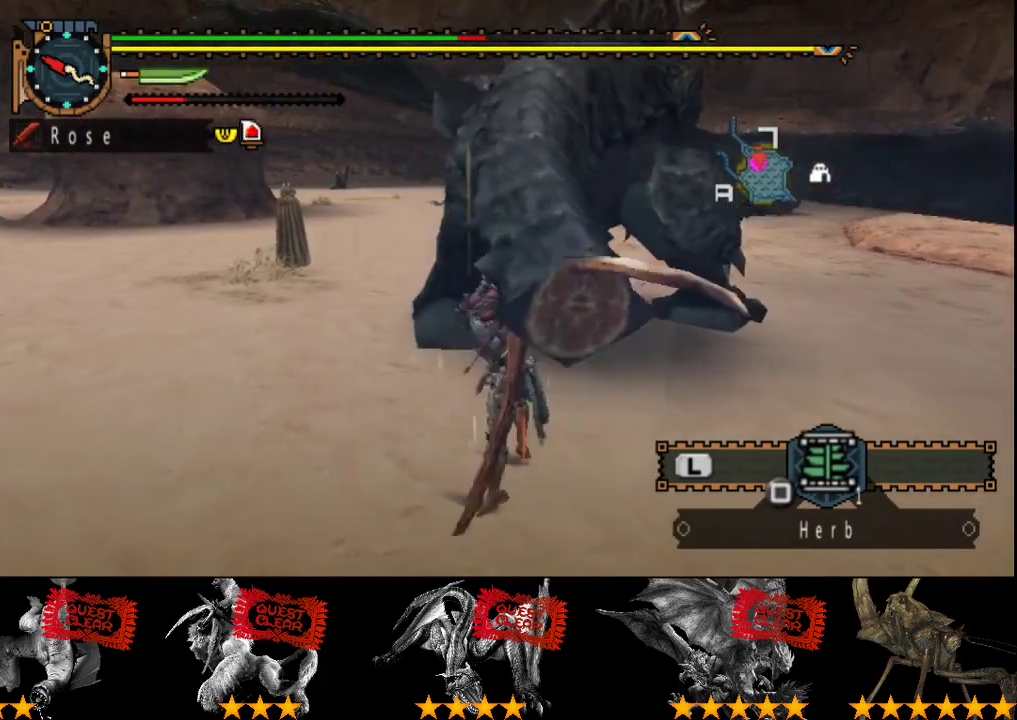
{"buttons": [], "left_stick": "up", "right_stick": "center", "events": [[17, "CIRCLE", "up"], [83, "CIRCLE", "down"], [150, "CIRCLE", "up"], [250, "CIRCLE", "down"], [317, "CIRCLE", "up"], [383, "CIRCLE", "down"], [483, "CIRCLE", "up"]]}
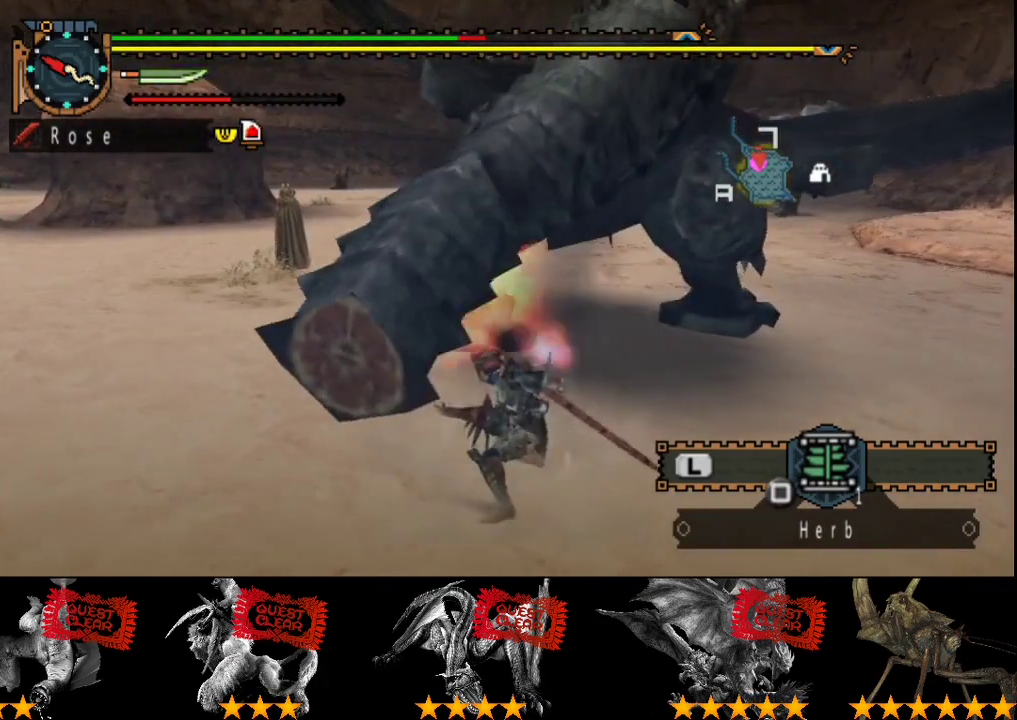
{"buttons": [], "left_stick": "up", "right_stick": "center"}
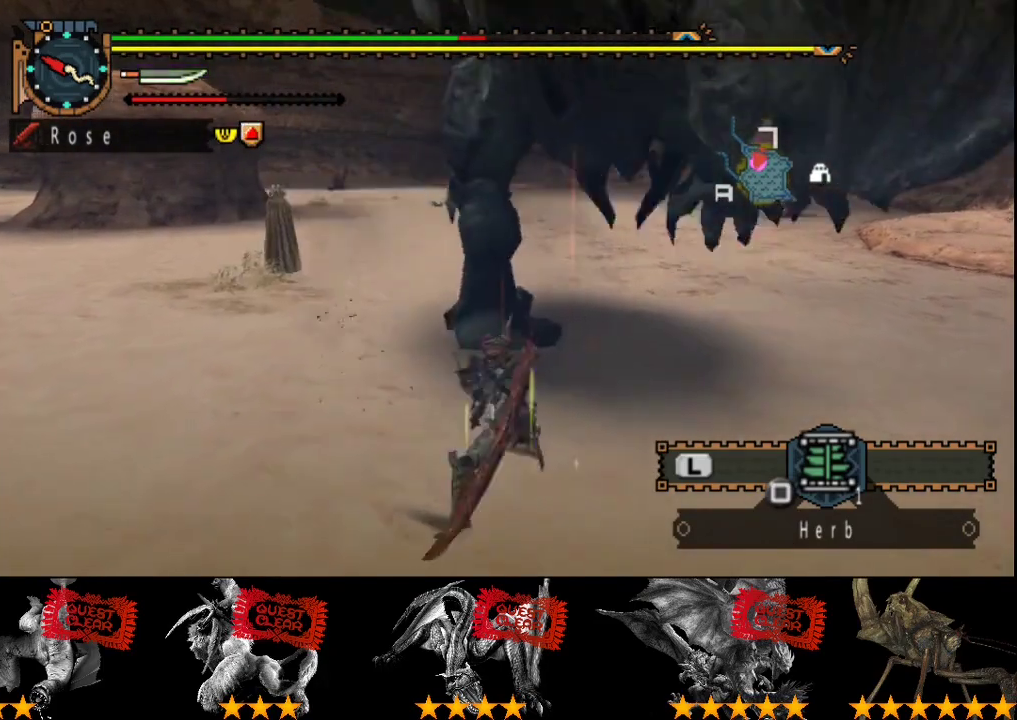
{"buttons": ["TRIANGLE"], "left_stick": "up", "right_stick": "center"}
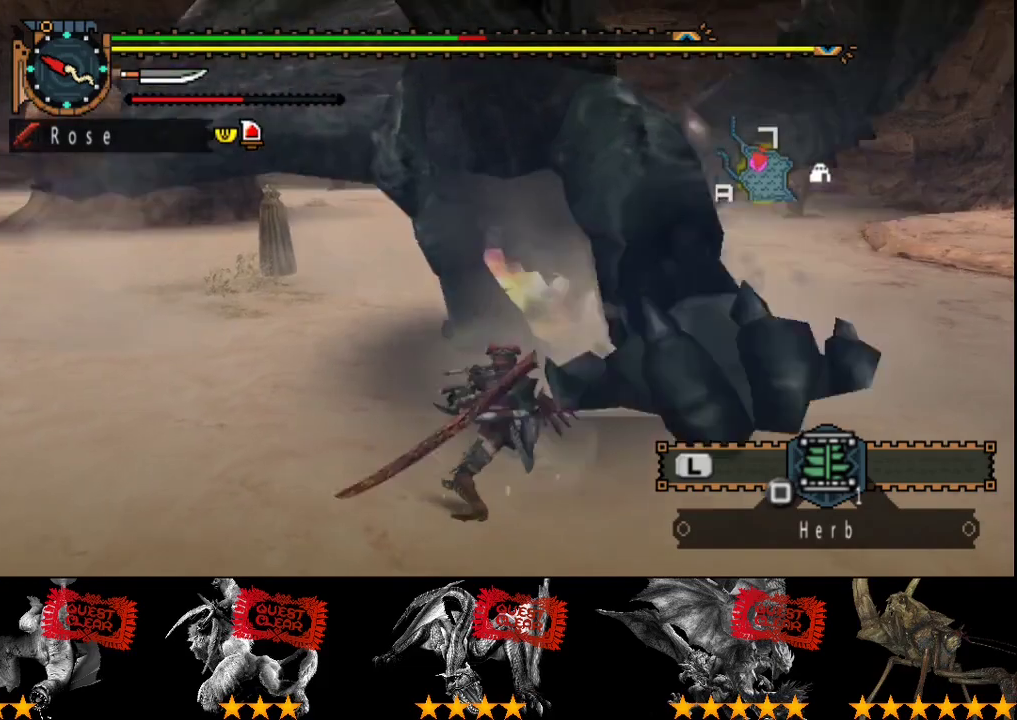
{"buttons": [], "left_stick": "center", "right_stick": "center", "events": [[67, "TRIANGLE", "up"], [117, "left_stick", "center"], [217, "TRIANGLE", "down"], [317, "TRIANGLE", "up"], [383, "TRIANGLE", "down"], [450, "TRIANGLE", "up"]]}
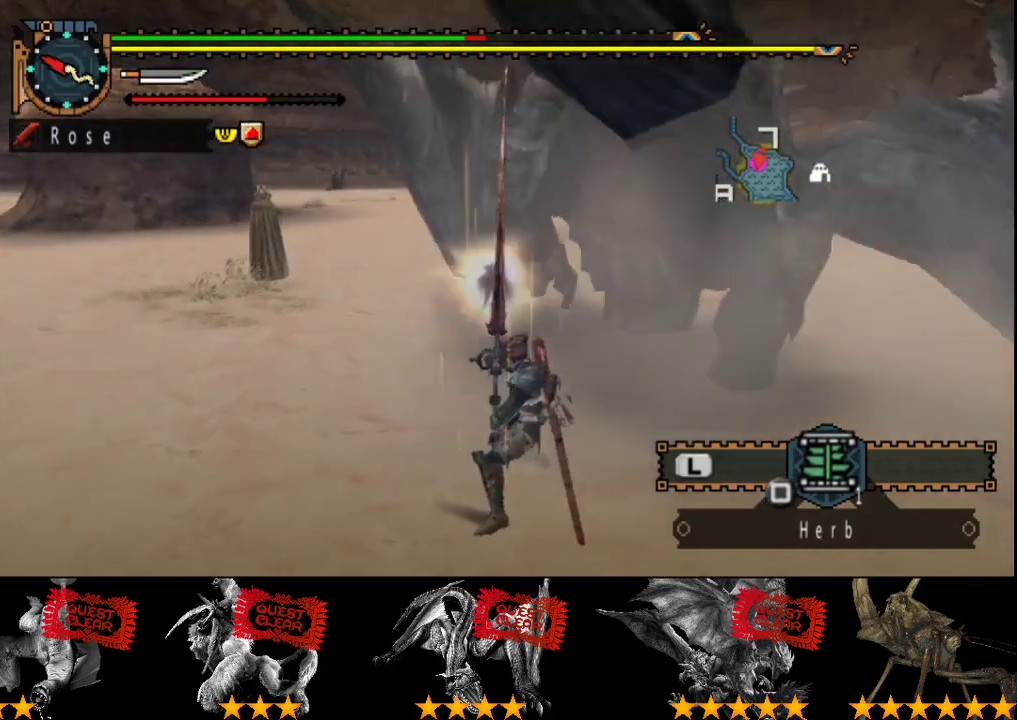
{"buttons": [], "left_stick": "right", "right_stick": "center", "events": [[17, "TRIANGLE", "down"], [50, "DPAD_RIGHT", "down"], [83, "TRIANGLE", "up"], [150, "DPAD_RIGHT", "up"], [150, "TRIANGLE", "down"], [383, "TRIANGLE", "up"], [450, "left_stick", "right"]]}
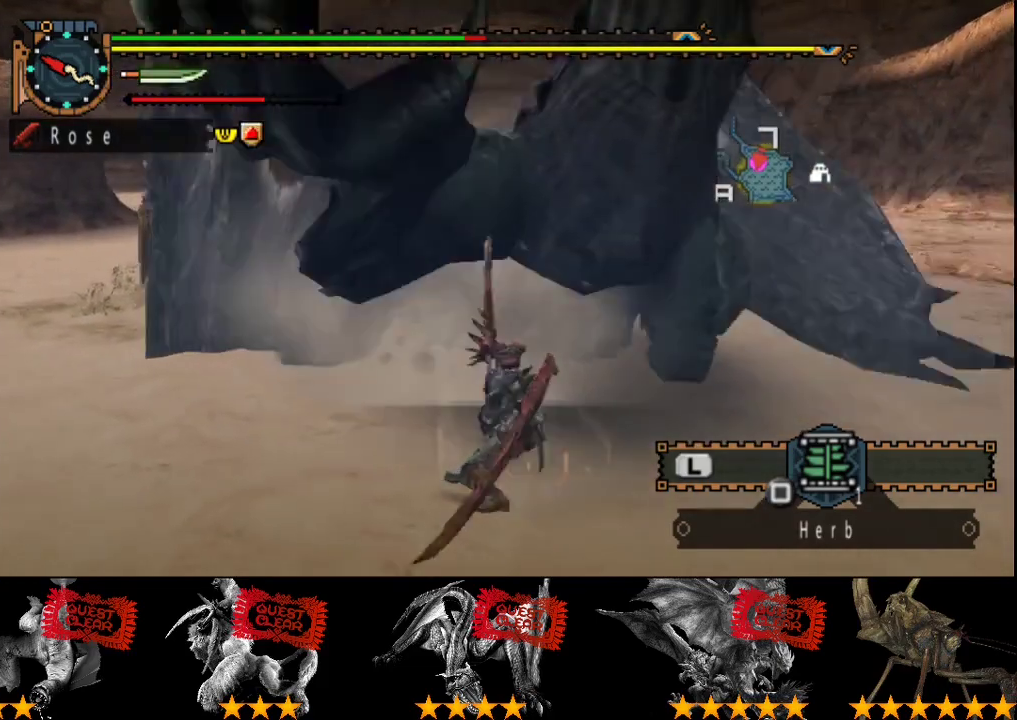
{"buttons": ["CIRCLE", "TRIANGLE"], "left_stick": "right", "right_stick": "center", "events": [[133, "CIRCLE", "down"], [133, "TRIANGLE", "down"], [233, "TRIANGLE", "up"], [300, "TRIANGLE", "down"], [400, "CIRCLE", "up"], [400, "TRIANGLE", "up"], [467, "CIRCLE", "down"], [467, "TRIANGLE", "down"]]}
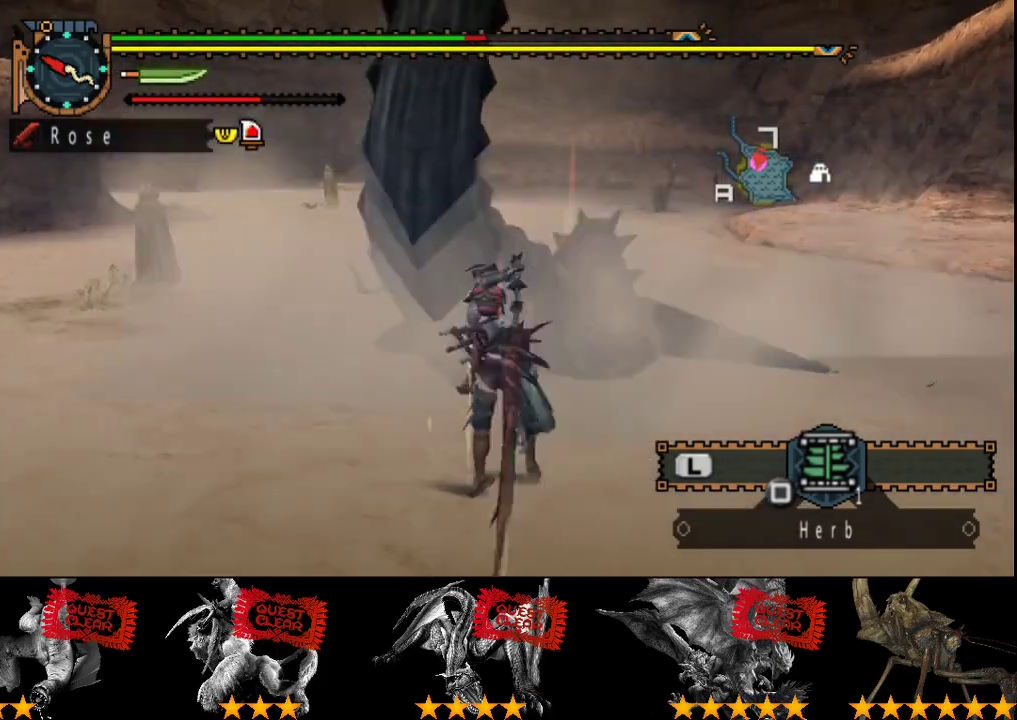
{"buttons": [], "left_stick": "center", "right_stick": "center", "events": [[33, "CIRCLE", "up"], [33, "TRIANGLE", "up"], [100, "CIRCLE", "down"], [100, "TRIANGLE", "down"], [167, "CIRCLE", "up"], [167, "TRIANGLE", "up"], [233, "CIRCLE", "down"], [233, "TRIANGLE", "down"], [300, "TRIANGLE", "up"], [300, "left_stick", "center"], [333, "CIRCLE", "up"], [367, "TRIANGLE", "down"], [400, "CIRCLE", "down"], [467, "CIRCLE", "up"], [467, "TRIANGLE", "up"]]}
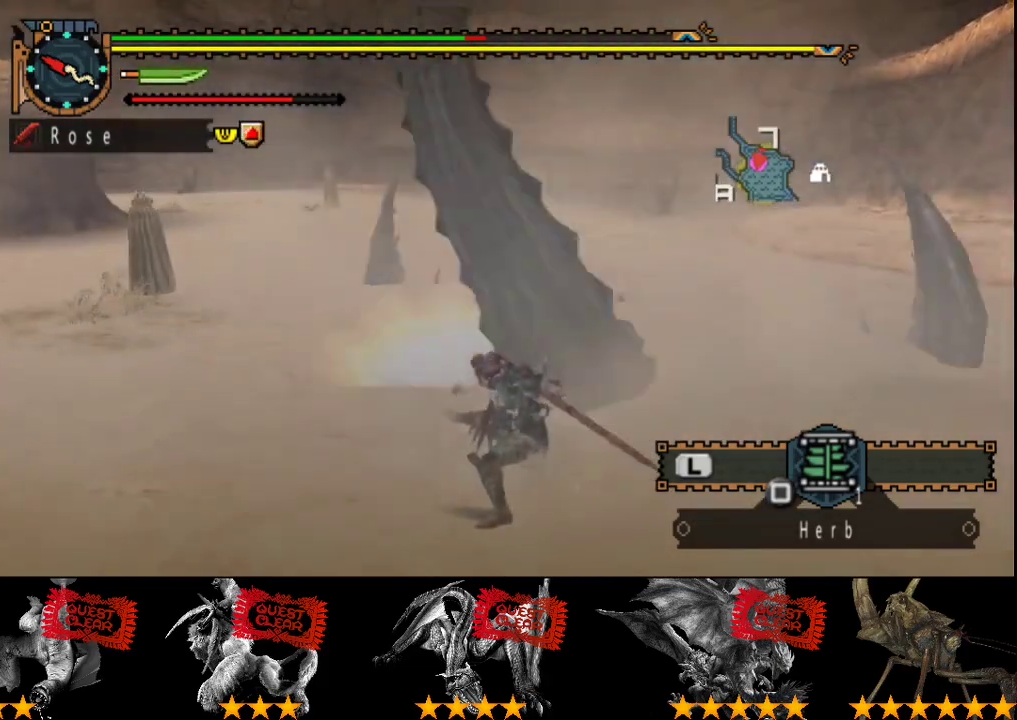
{"buttons": [], "left_stick": "center", "right_stick": "center", "events": [[33, "CIRCLE", "down"], [33, "TRIANGLE", "down"], [267, "CIRCLE", "up"], [267, "TRIANGLE", "up"], [317, "CIRCLE", "down"], [317, "TRIANGLE", "down"], [417, "CIRCLE", "up"], [417, "TRIANGLE", "up"]]}
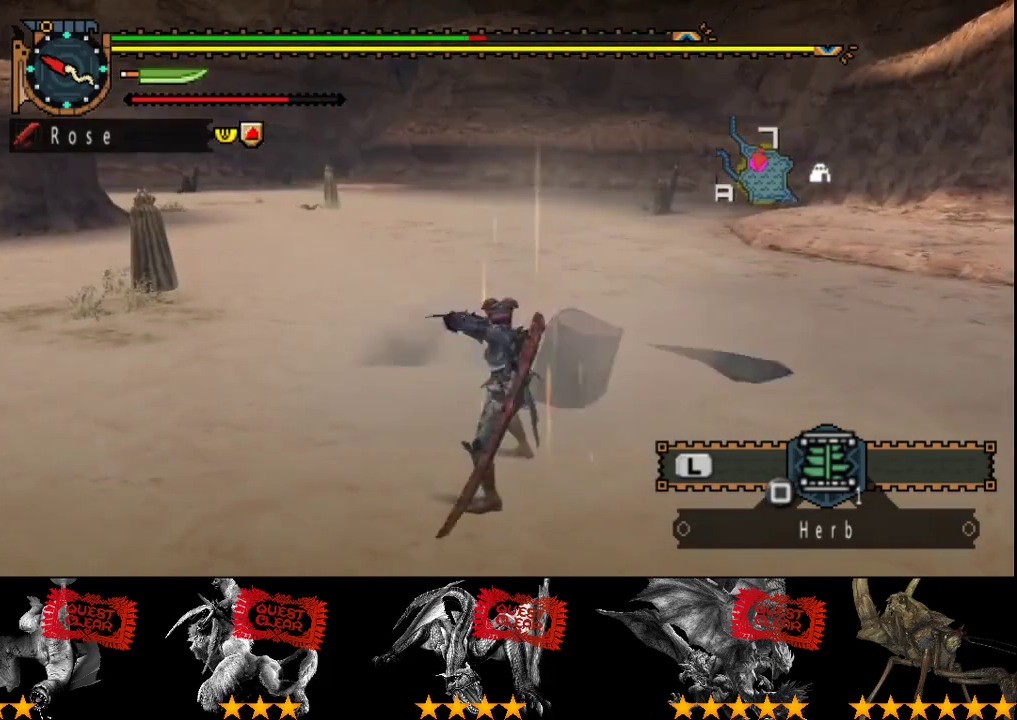
{"buttons": [], "left_stick": "center", "right_stick": "center", "events": [[17, "CIRCLE", "down"], [17, "TRIANGLE", "down"], [117, "CIRCLE", "up"], [117, "TRIANGLE", "up"]]}
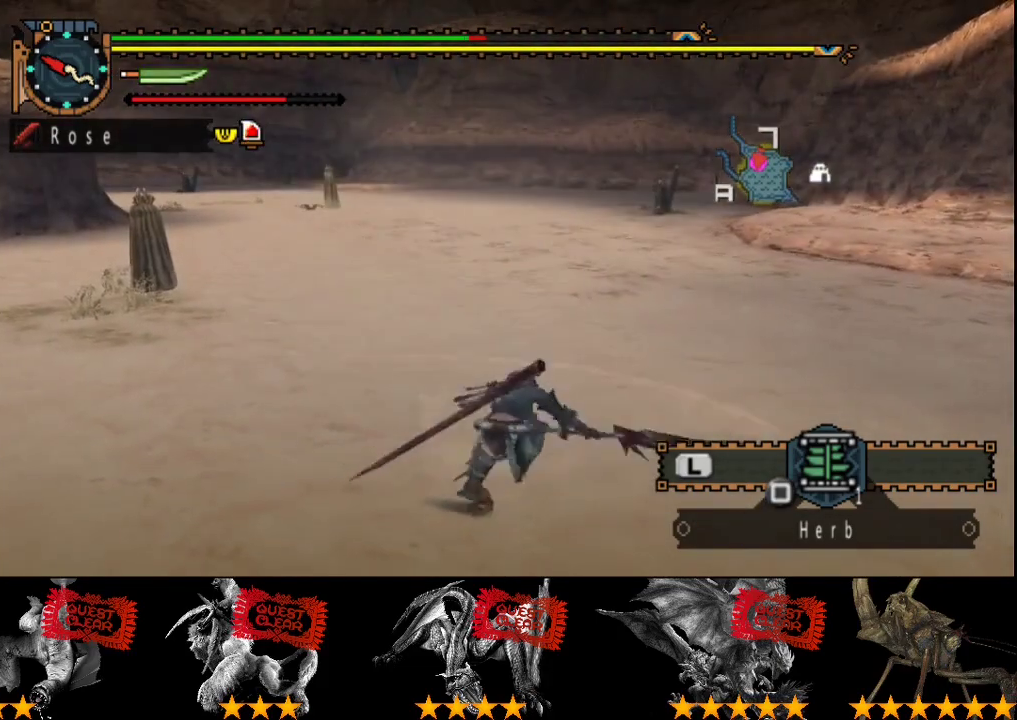
{"buttons": [], "left_stick": "up", "right_stick": "center", "events": [[483, "left_stick", "up"]]}
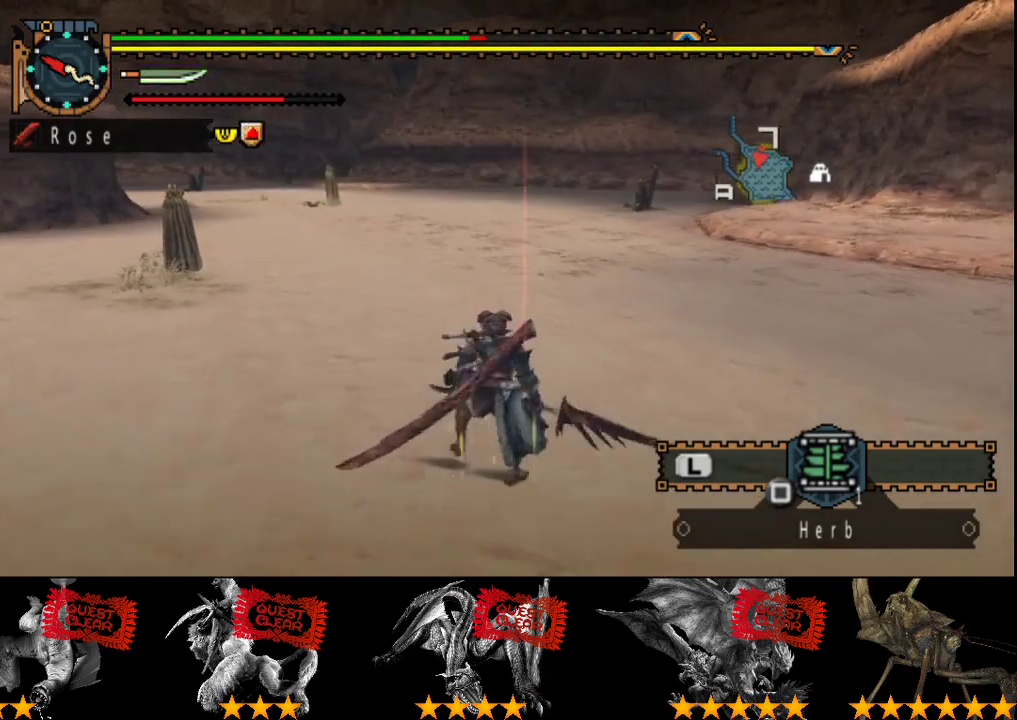
{"buttons": [], "left_stick": "up", "right_stick": "center", "events": []}
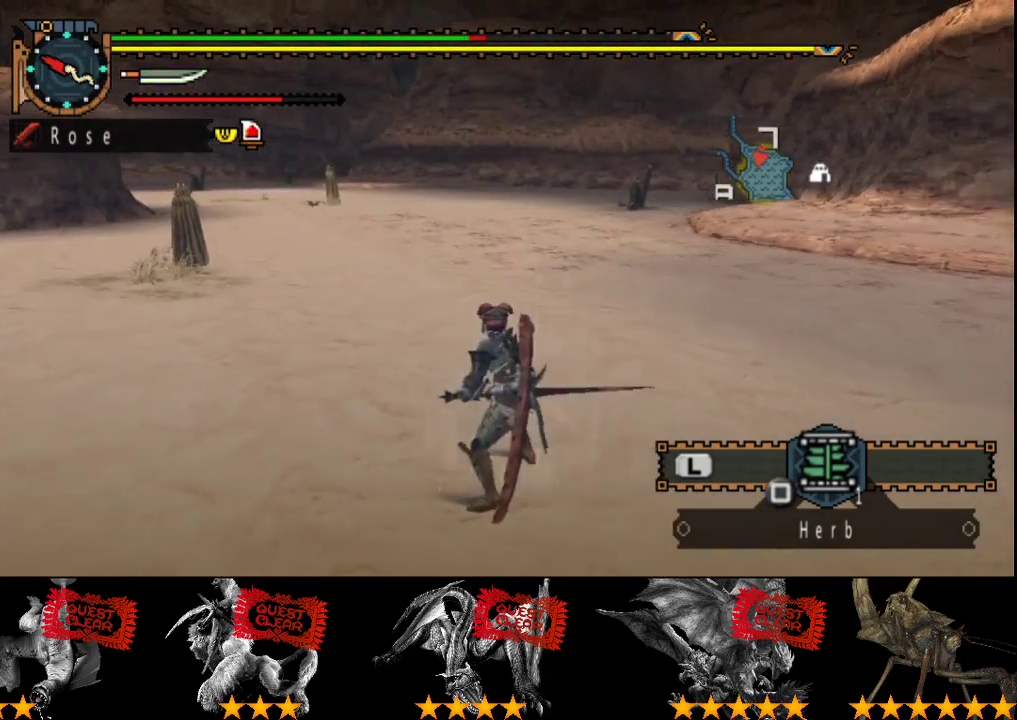
{"buttons": [], "left_stick": "center", "right_stick": "center", "events": [[367, "left_stick", "center"]]}
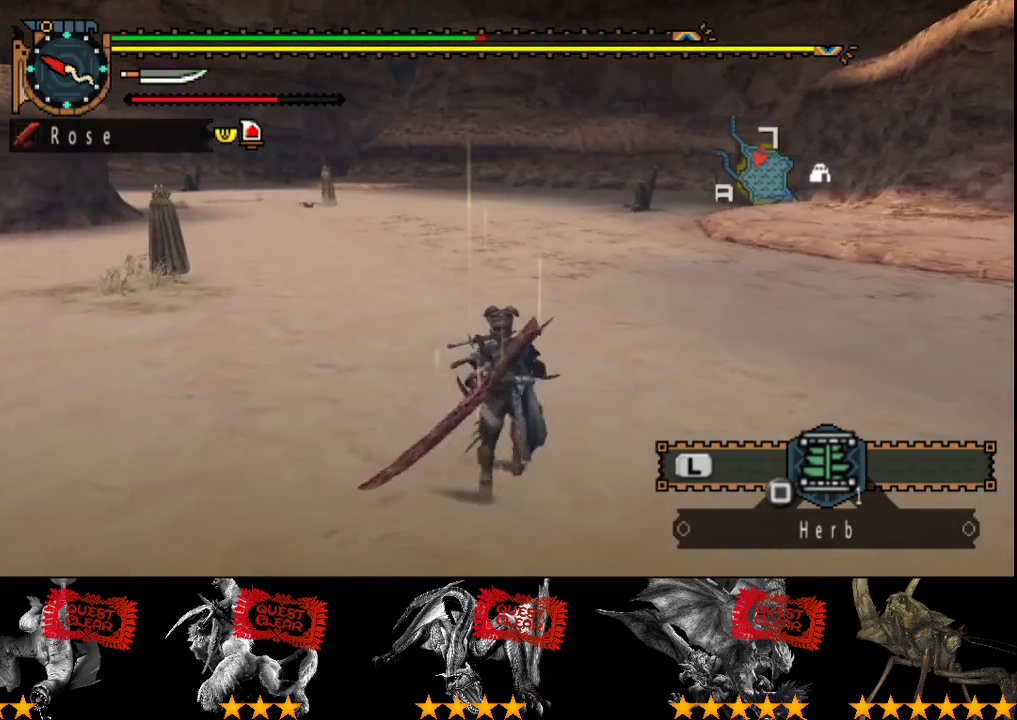
{"buttons": [], "left_stick": "center", "right_stick": "center", "events": []}
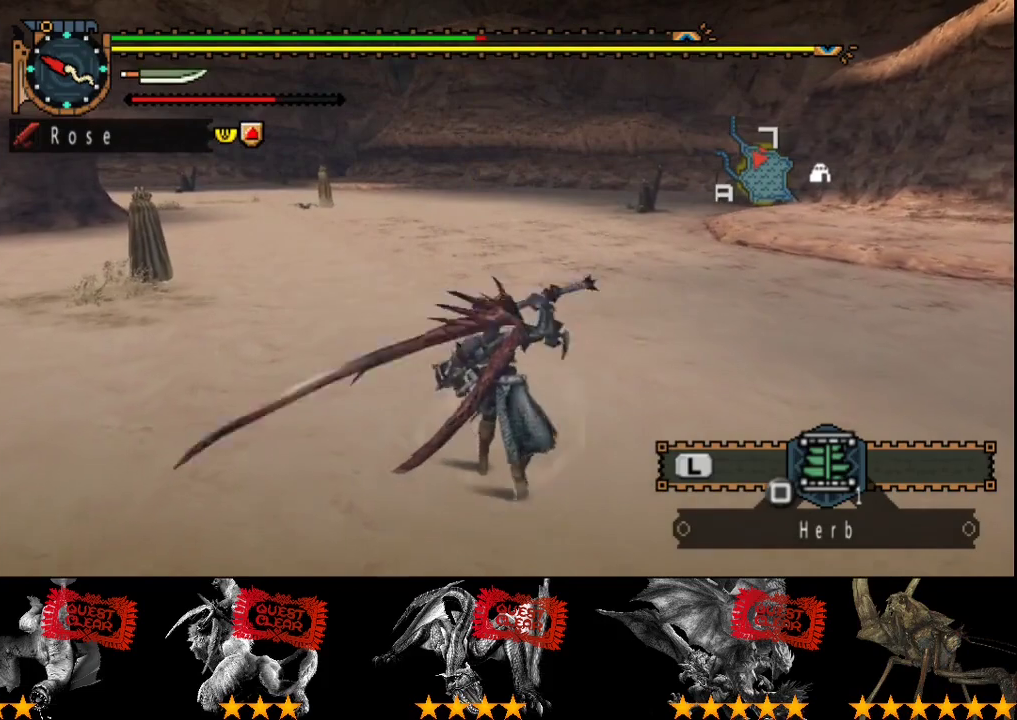
{"buttons": ["R2"], "left_stick": "up", "right_stick": "center", "events": [[33, "left_stick", "up"], [67, "R2", "down"]]}
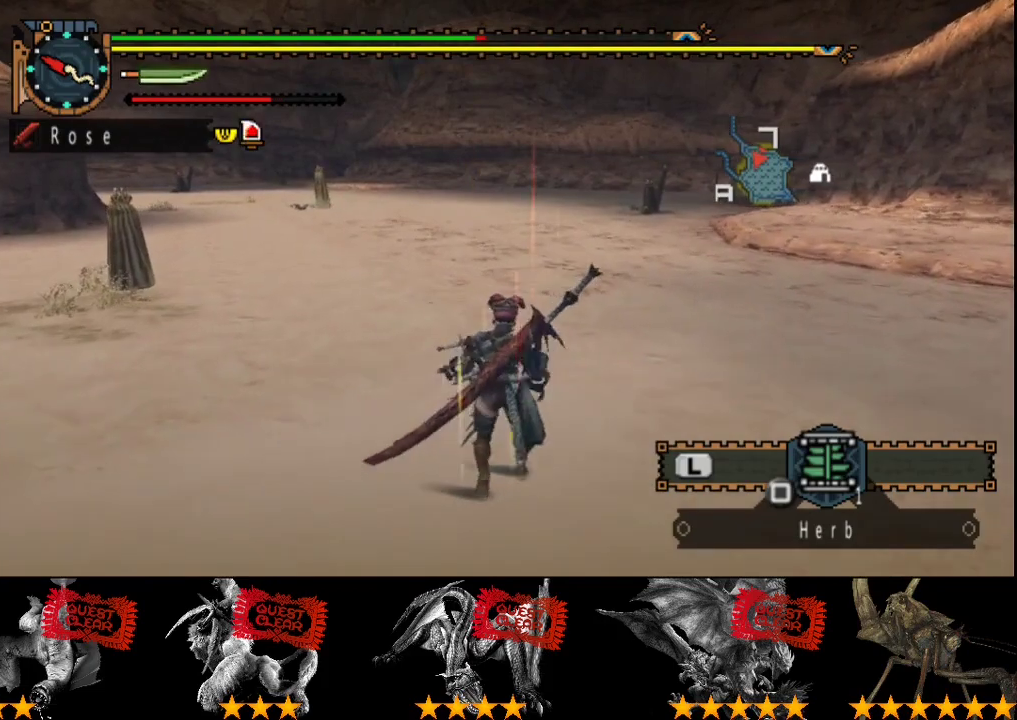
{"buttons": [], "left_stick": "up", "right_stick": "center", "events": [[383, "R2", "up"]]}
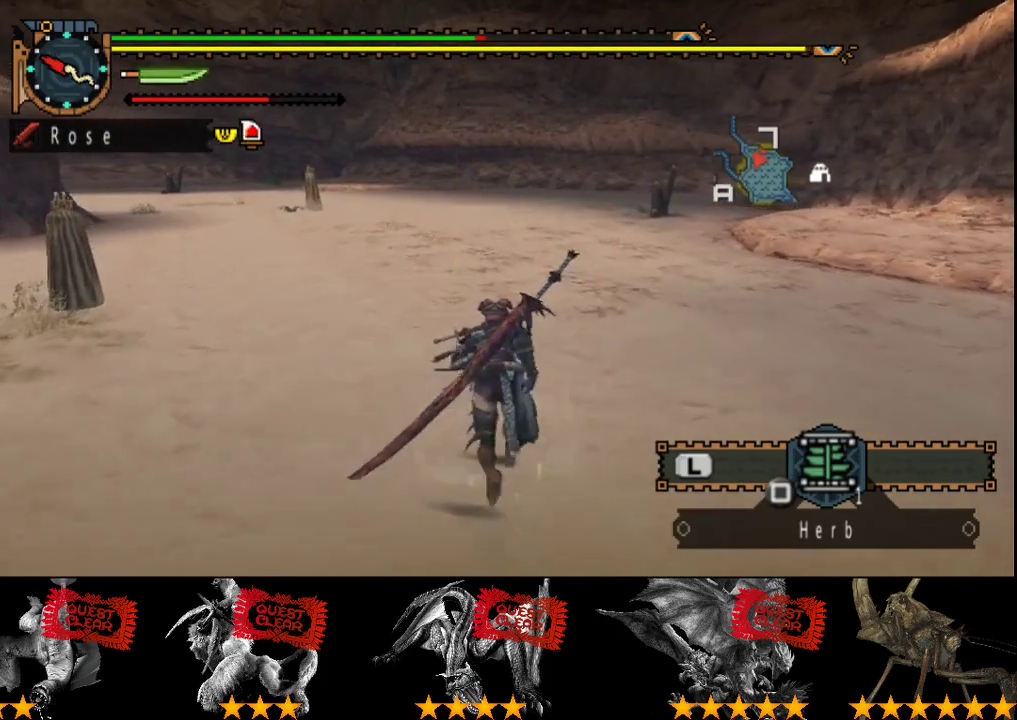
{"buttons": [], "left_stick": "center", "right_stick": "center", "events": [[483, "left_stick", "center"]]}
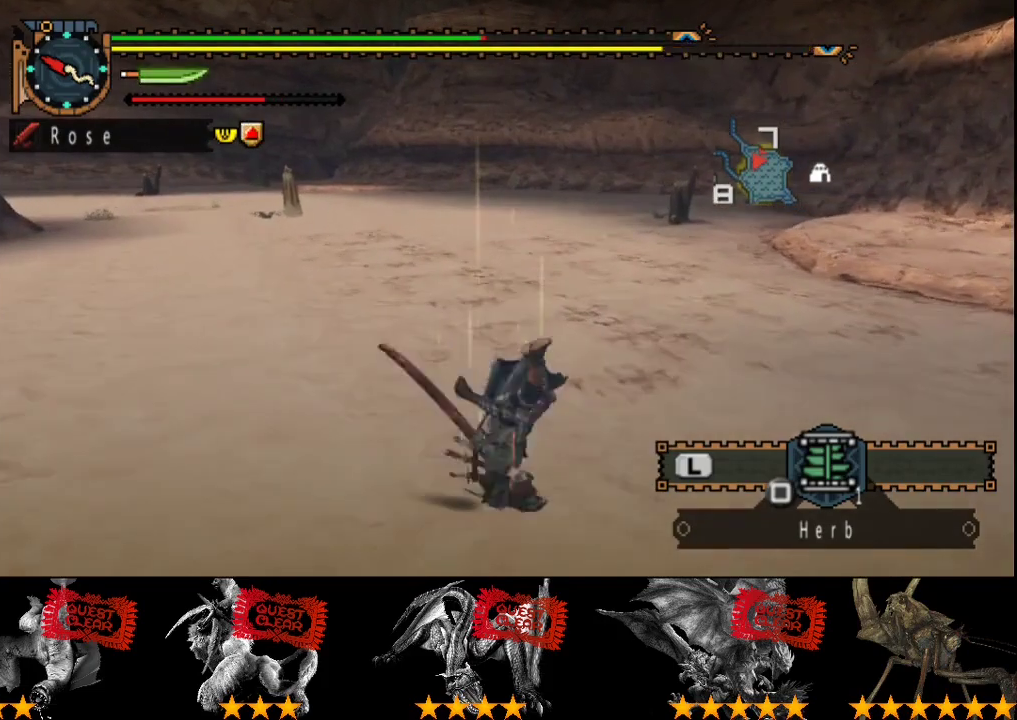
{"buttons": [], "left_stick": "down", "right_stick": "center", "events": [[267, "left_stick", "down"], [433, "SQUARE", "down"], [500, "SQUARE", "up"]]}
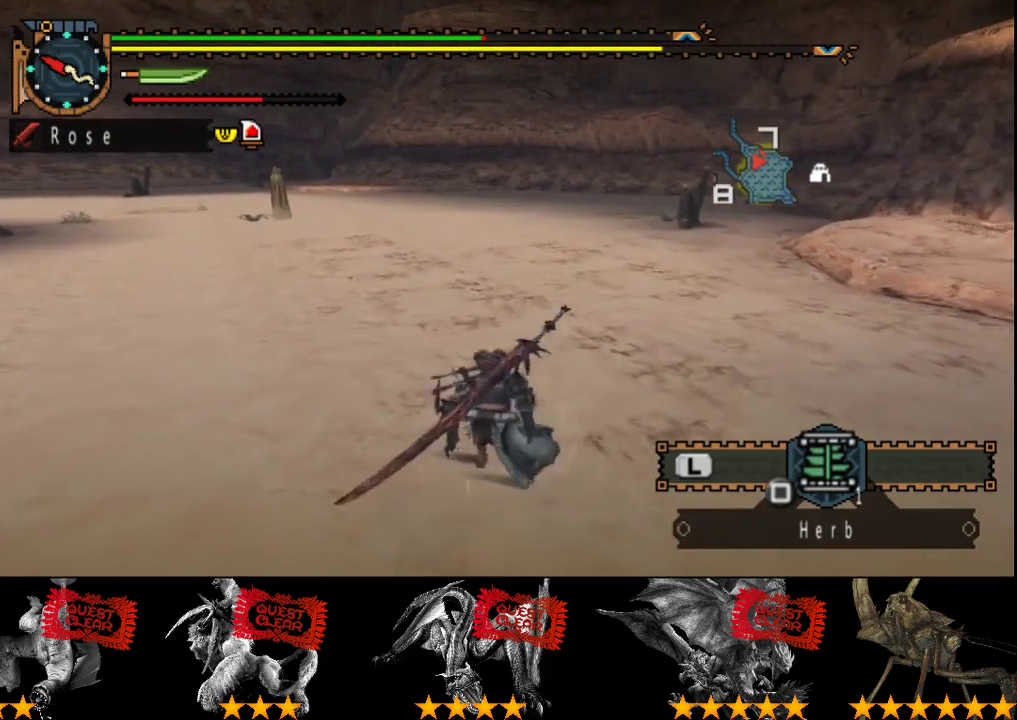
{"buttons": ["L2"], "left_stick": "down", "right_stick": "center", "events": [[67, "SQUARE", "down"], [167, "SQUARE", "up"], [233, "SQUARE", "down"], [333, "SQUARE", "up"], [400, "SQUARE", "down"], [500, "L2", "down"], [500, "SQUARE", "up"]]}
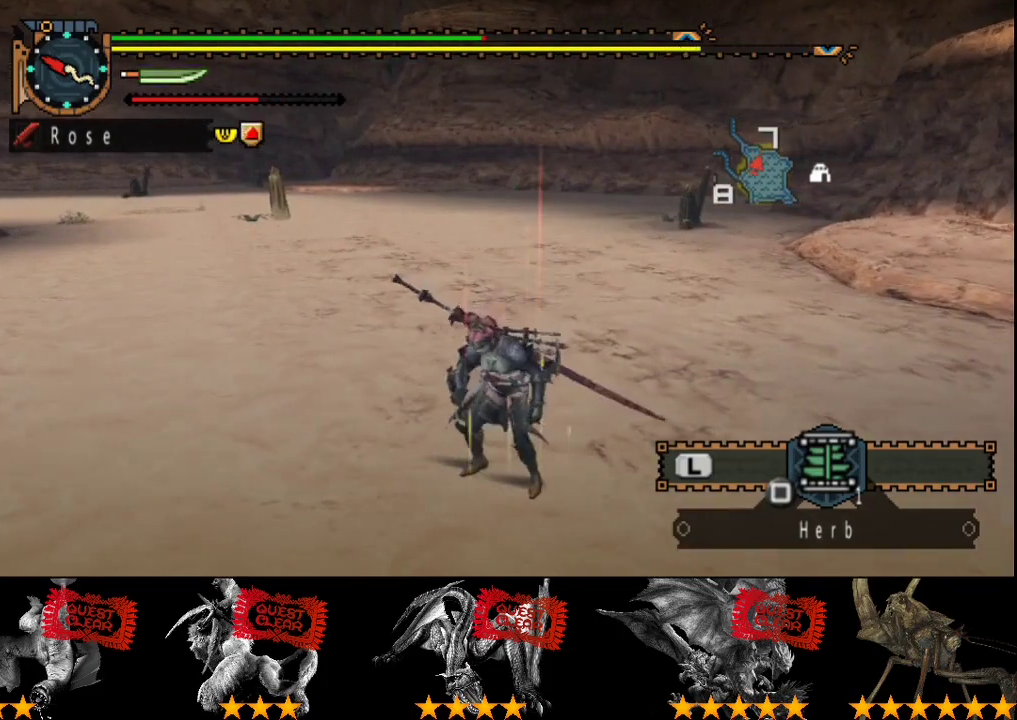
{"buttons": ["L2"], "left_stick": "center", "right_stick": "center", "events": [[83, "left_stick", "center"], [117, "L2", "up"], [300, "L2", "down"]]}
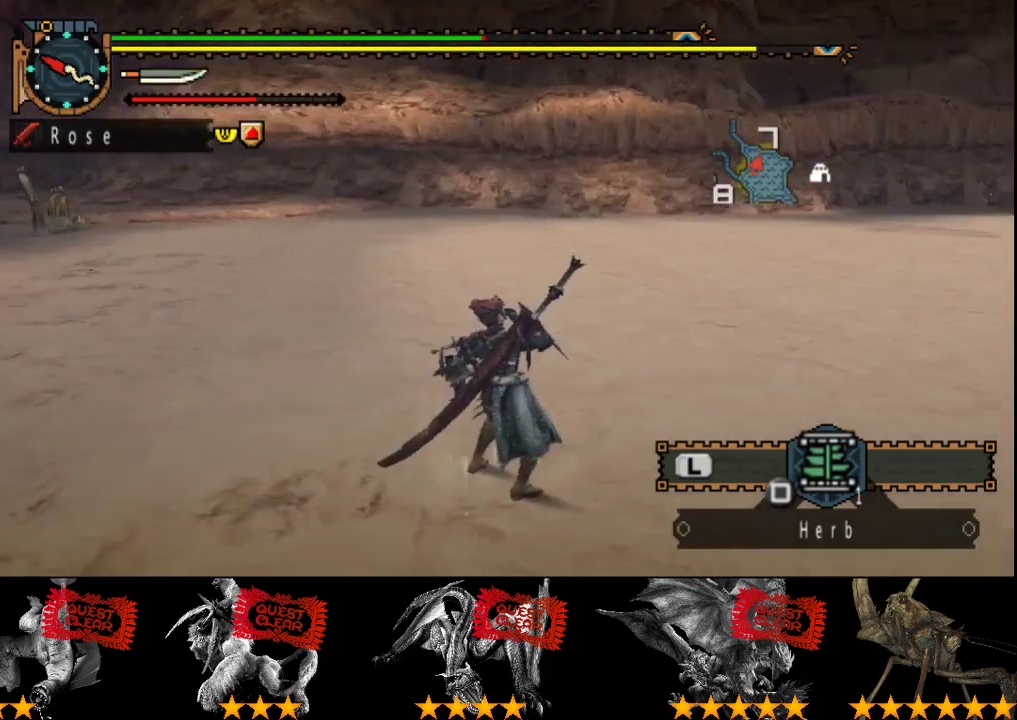
{"buttons": ["CIRCLE", "L2"], "left_stick": "center", "right_stick": "center", "events": [[350, "CIRCLE", "down"], [417, "CIRCLE", "up"], [483, "CIRCLE", "down"]]}
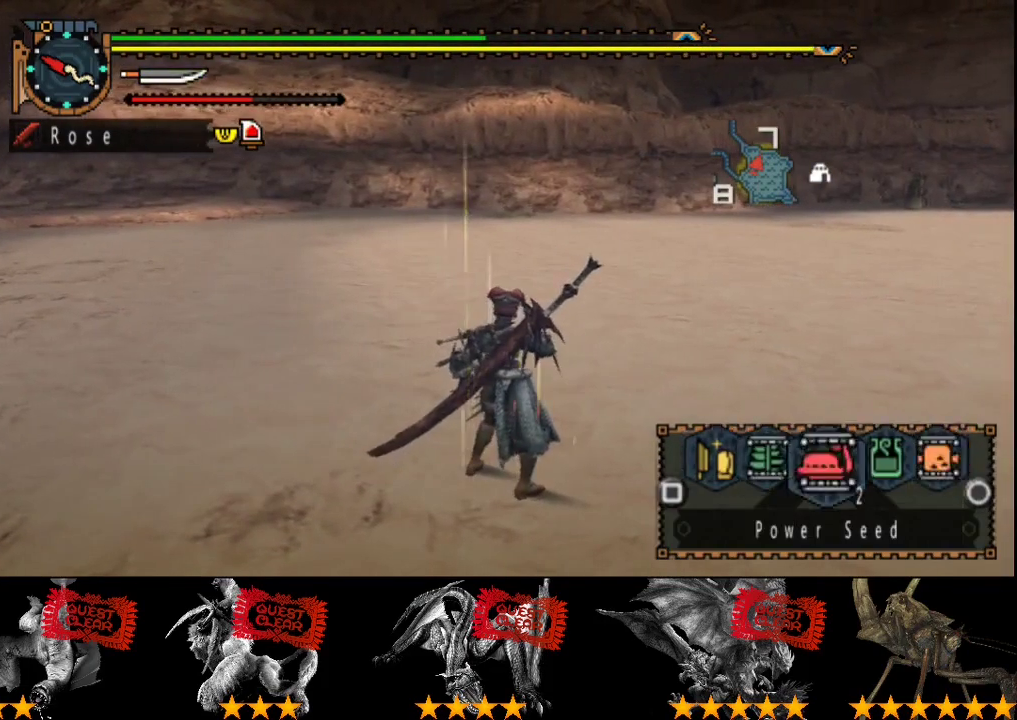
{"buttons": [], "left_stick": "center", "right_stick": "center", "events": [[50, "CIRCLE", "up"], [117, "L2", "up"]]}
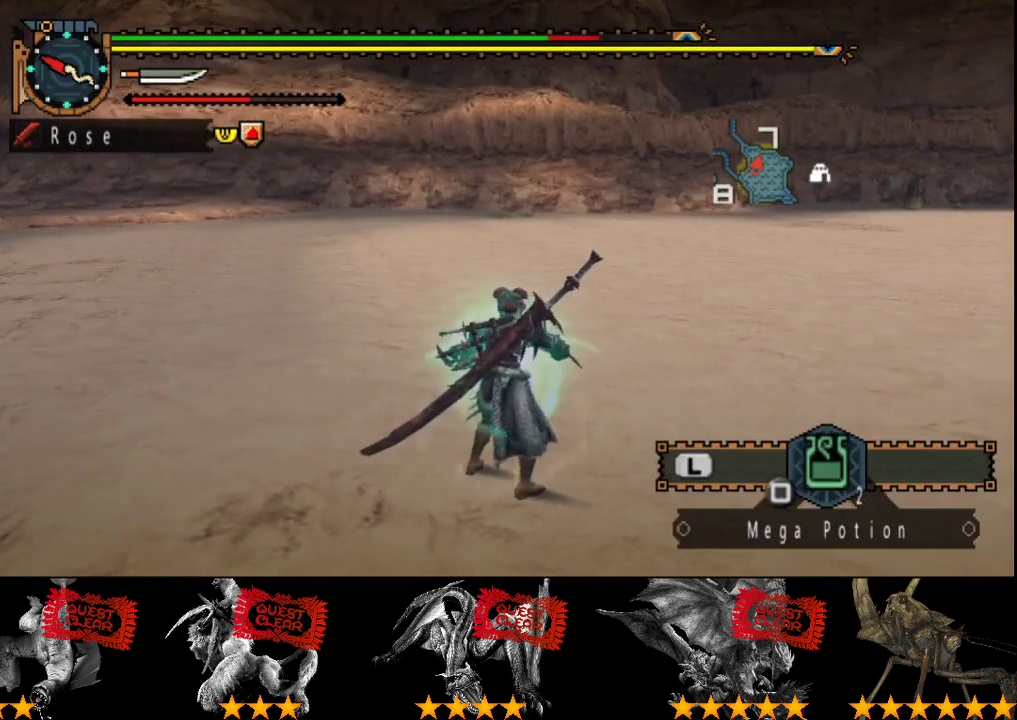
{"buttons": [], "left_stick": "center", "right_stick": "center", "events": []}